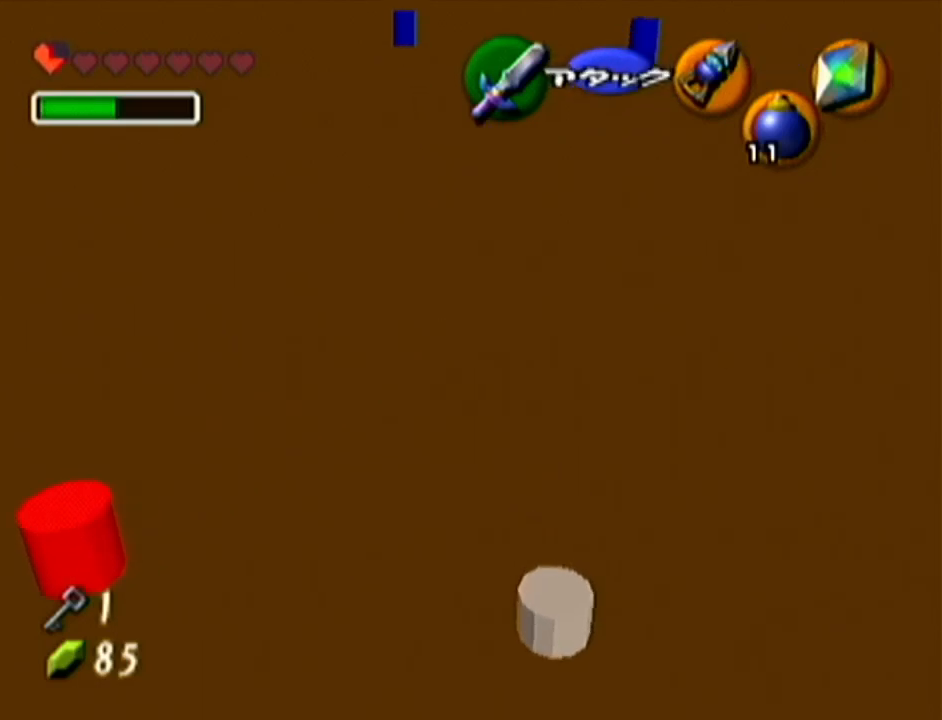
Gameplay with a controller (Nintendo layout); each line is a JSON object with the inputs held at the frame after it. "events" lists button and stick changes between this image and that frame as [ms after this image, input, new state], when the widget could be followed in between. Not read: L3 R3.
{"buttons": [], "left_stick": "center", "events": []}
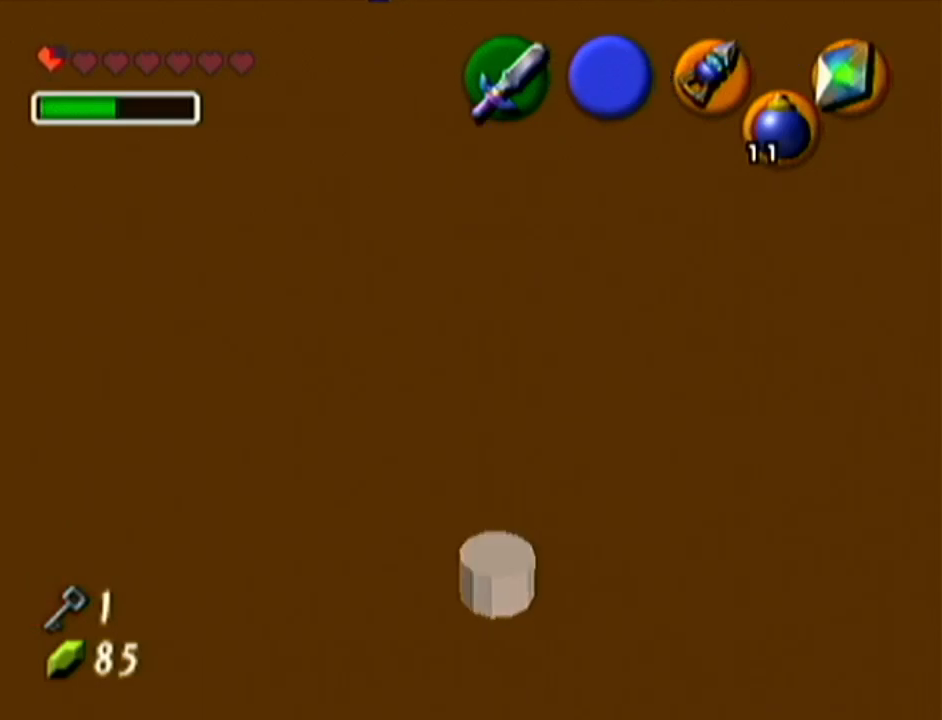
{"buttons": [], "left_stick": "up", "events": [[83, "left_stick", "up"]]}
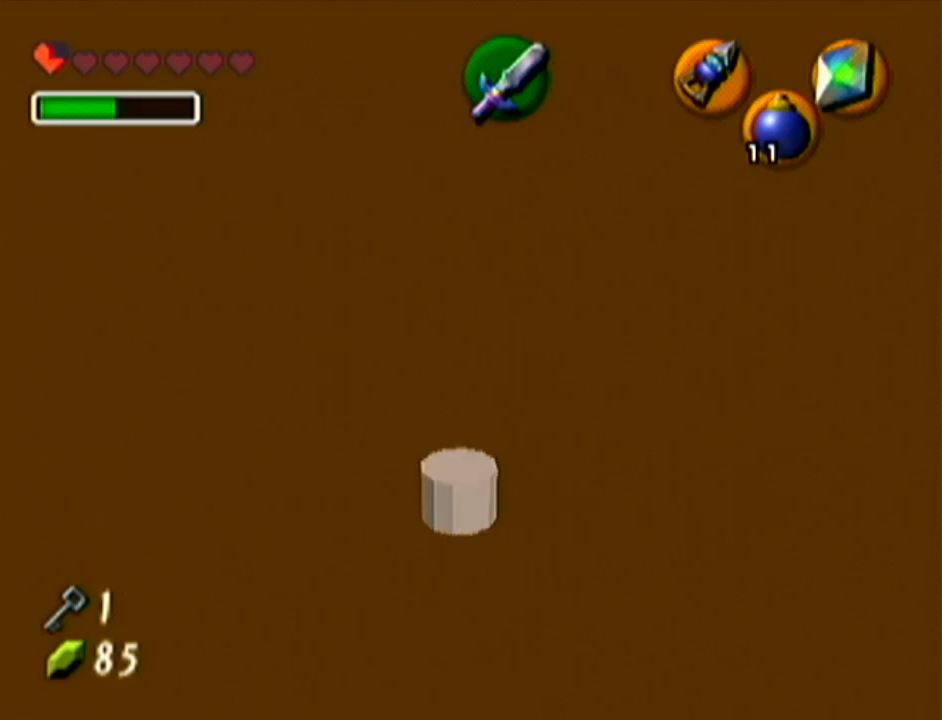
{"buttons": [], "left_stick": "up-left", "events": [[301, "left_stick", "up-left"]]}
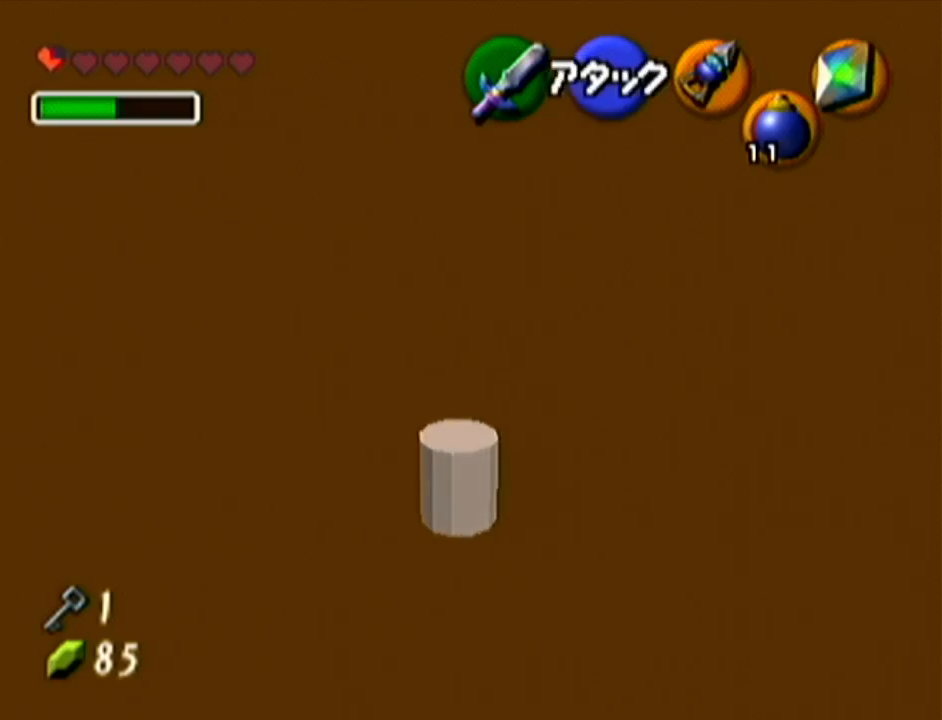
{"buttons": [], "left_stick": "up-left", "events": []}
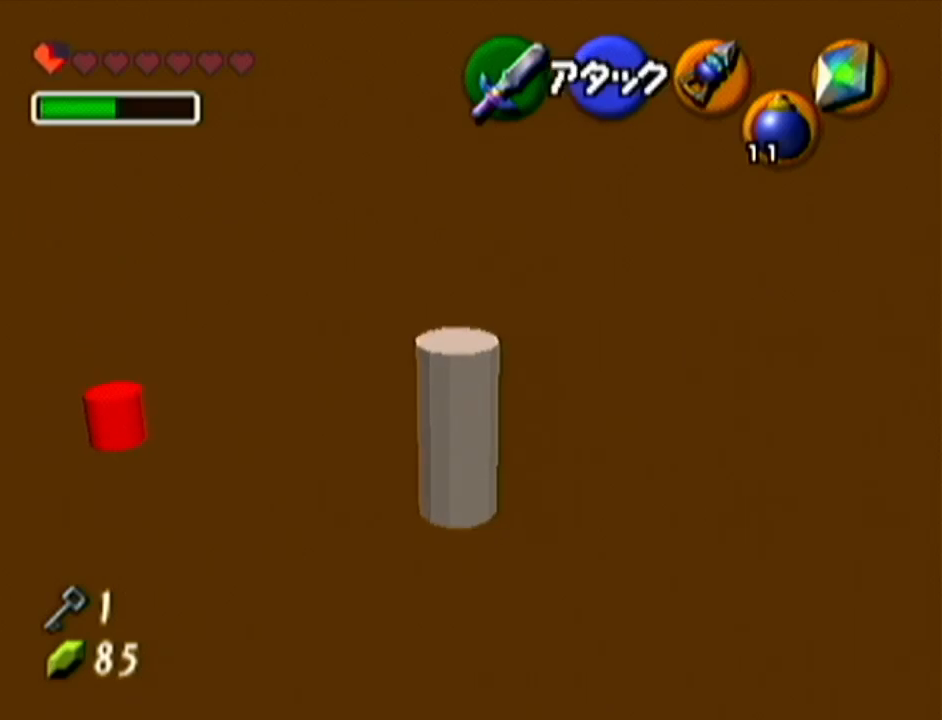
{"buttons": [], "left_stick": "up-left", "events": []}
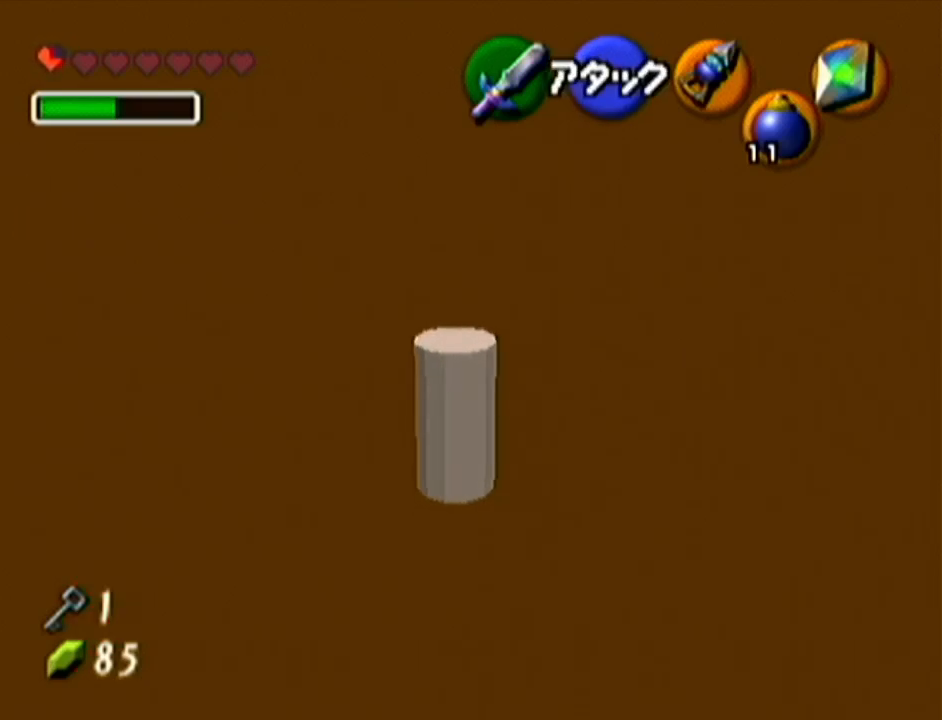
{"buttons": [], "left_stick": "up-left", "events": []}
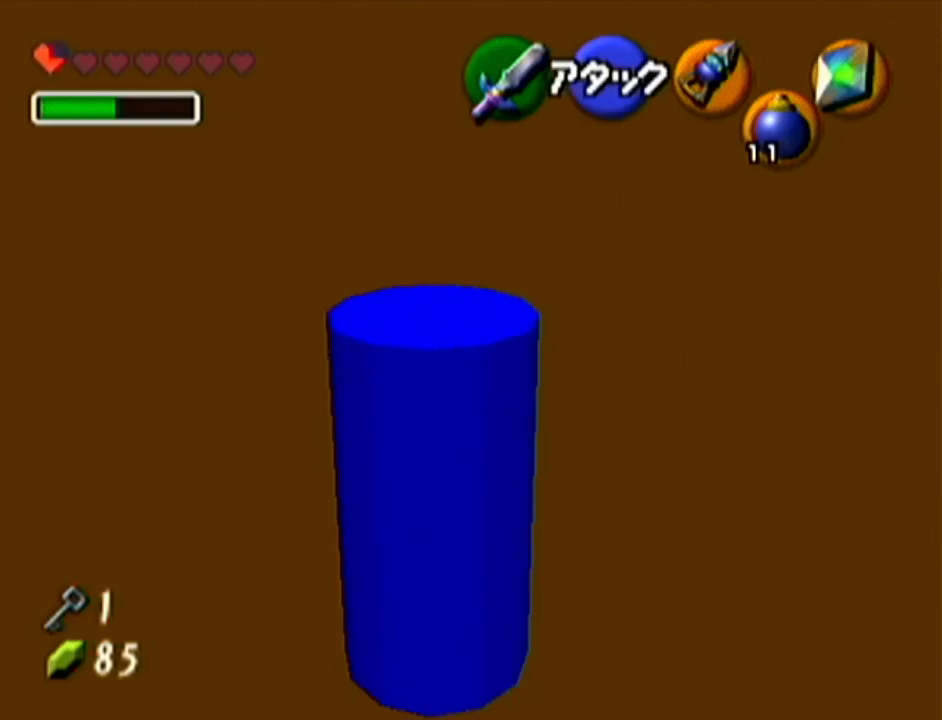
{"buttons": [], "left_stick": "up-left", "events": []}
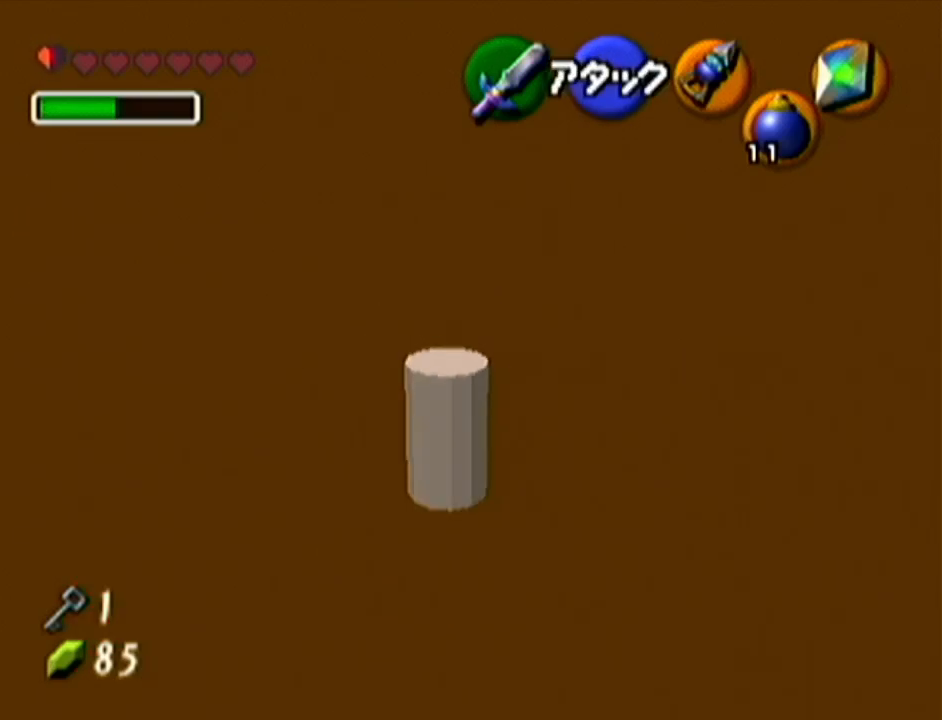
{"buttons": [], "left_stick": "up", "events": [[233, "left_stick", "up"]]}
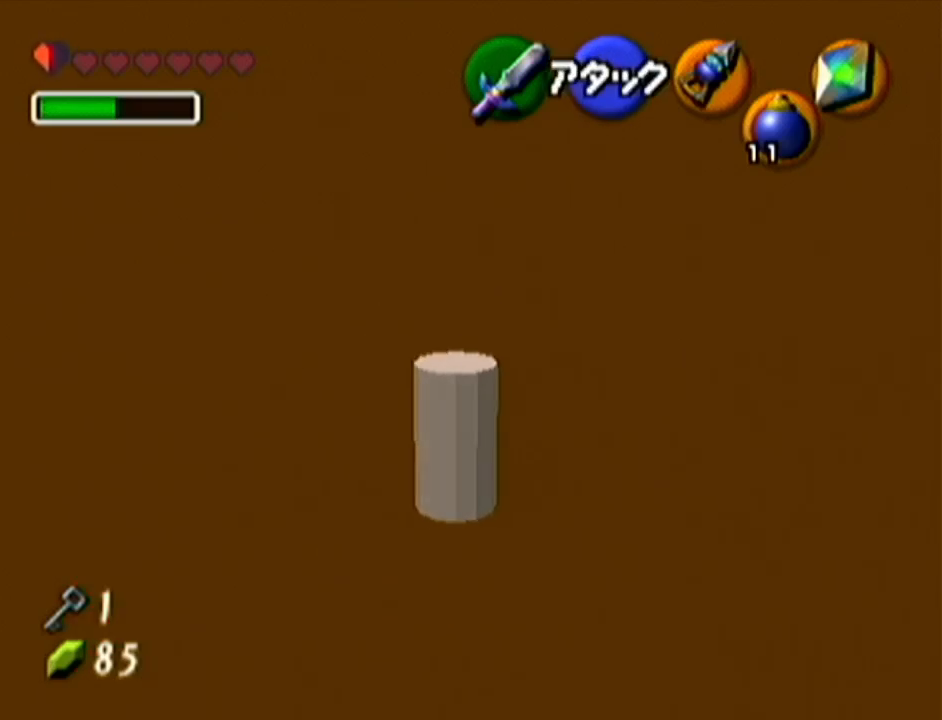
{"buttons": [], "left_stick": "up", "events": [[50, "left_stick", "up-right"], [384, "left_stick", "up"]]}
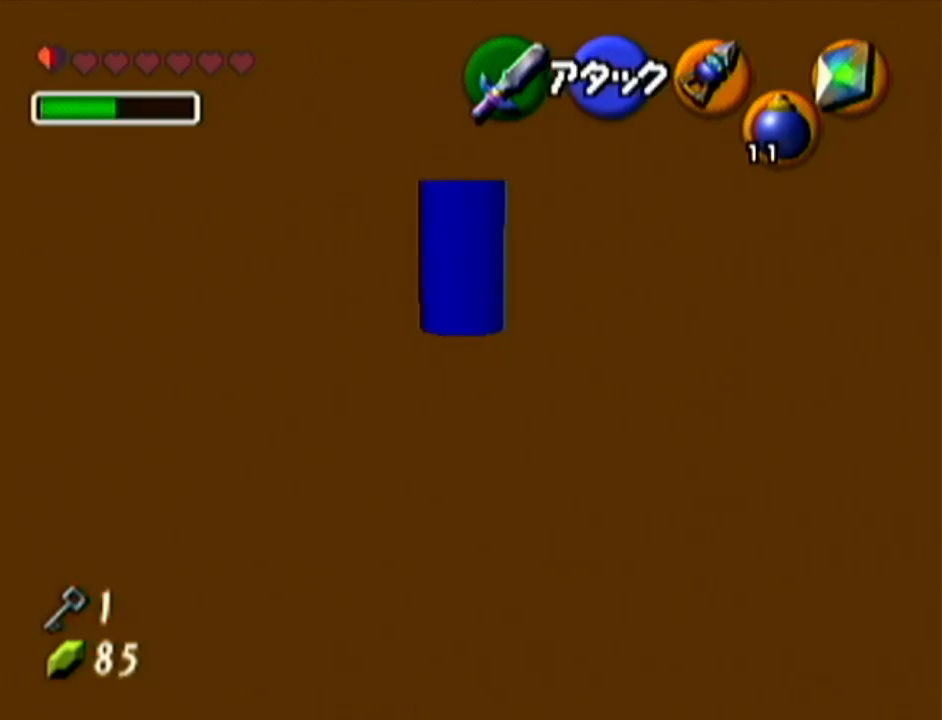
{"buttons": [], "left_stick": "center", "events": [[484, "left_stick", "center"]]}
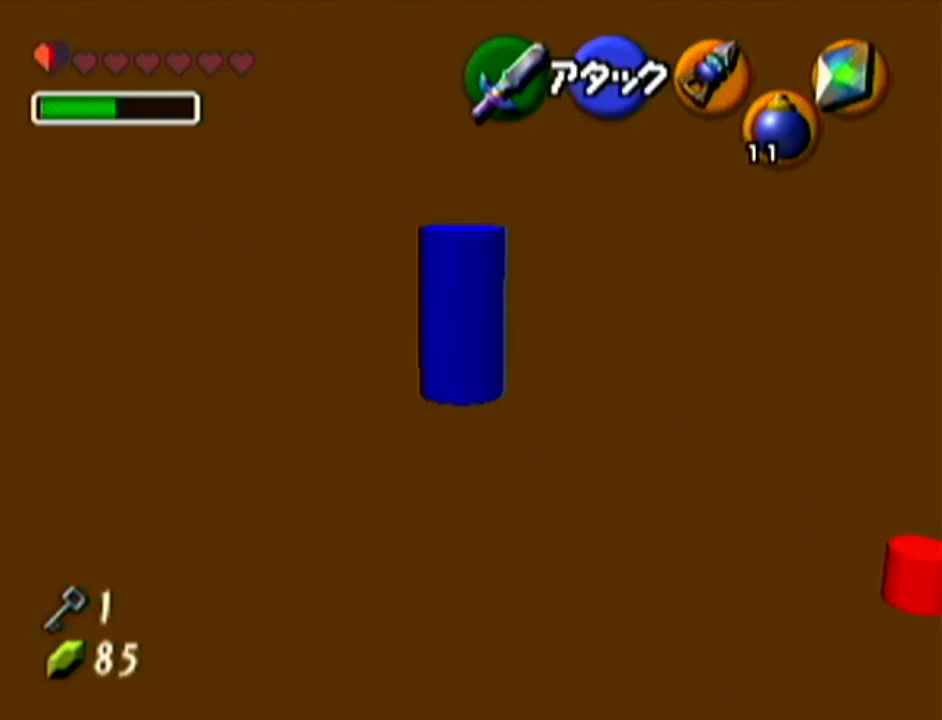
{"buttons": [], "left_stick": "center", "events": []}
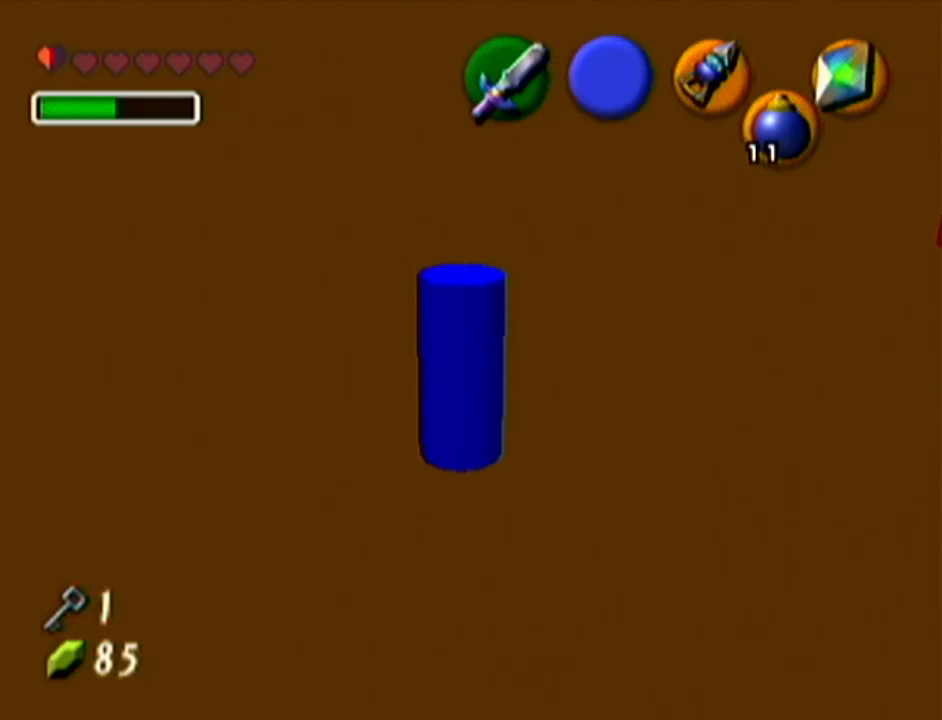
{"buttons": ["Z"], "left_stick": "center", "events": [[100, "left_stick", "down-left"], [267, "left_stick", "center"], [317, "Z", "down"]]}
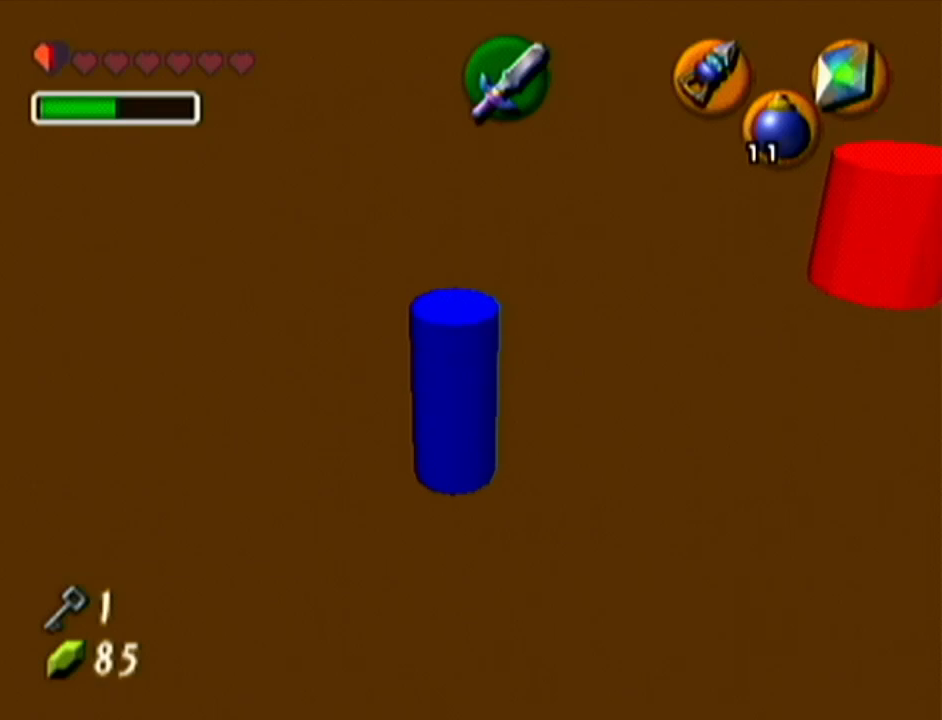
{"buttons": ["C_UP"], "left_stick": "center", "events": [[17, "Z", "up"], [501, "C_UP", "down"]]}
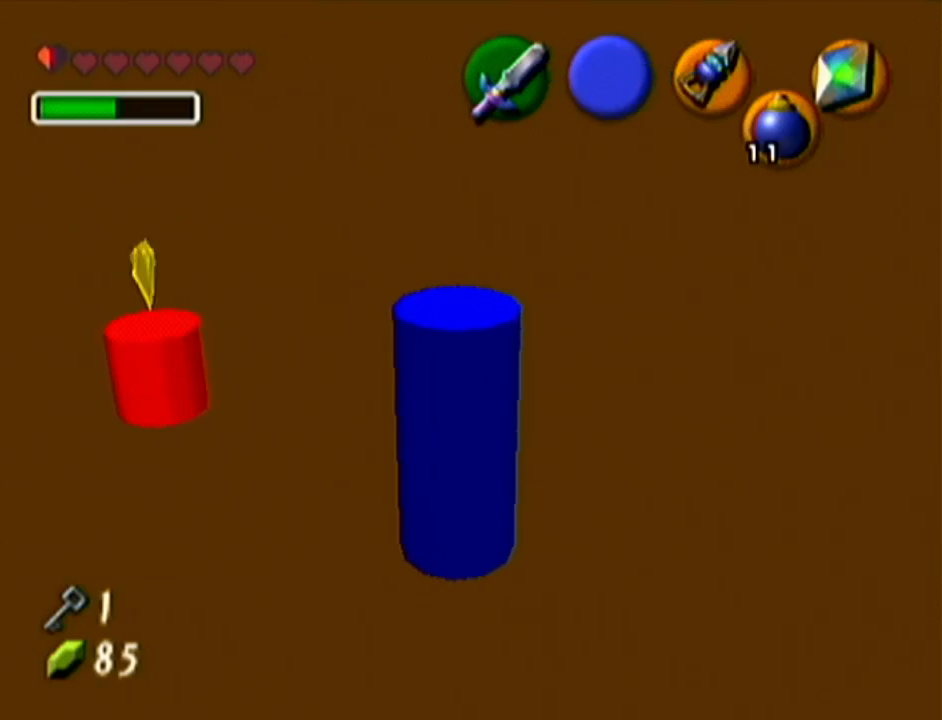
{"buttons": [], "left_stick": "down-left", "events": [[133, "C_UP", "up"], [250, "left_stick", "down-left"]]}
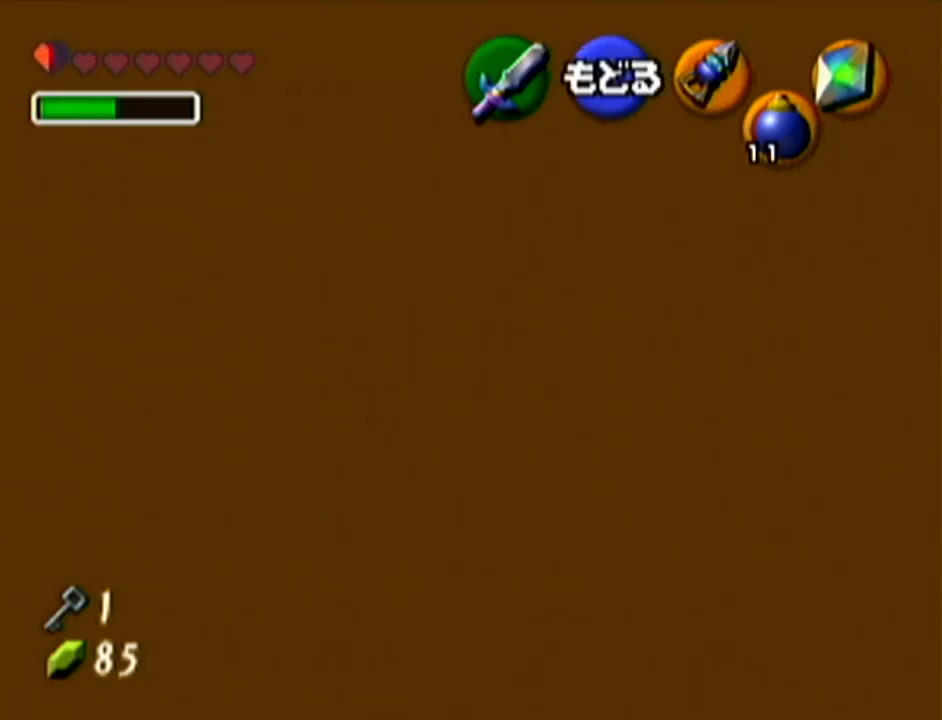
{"buttons": [], "left_stick": "left", "events": [[134, "left_stick", "left"]]}
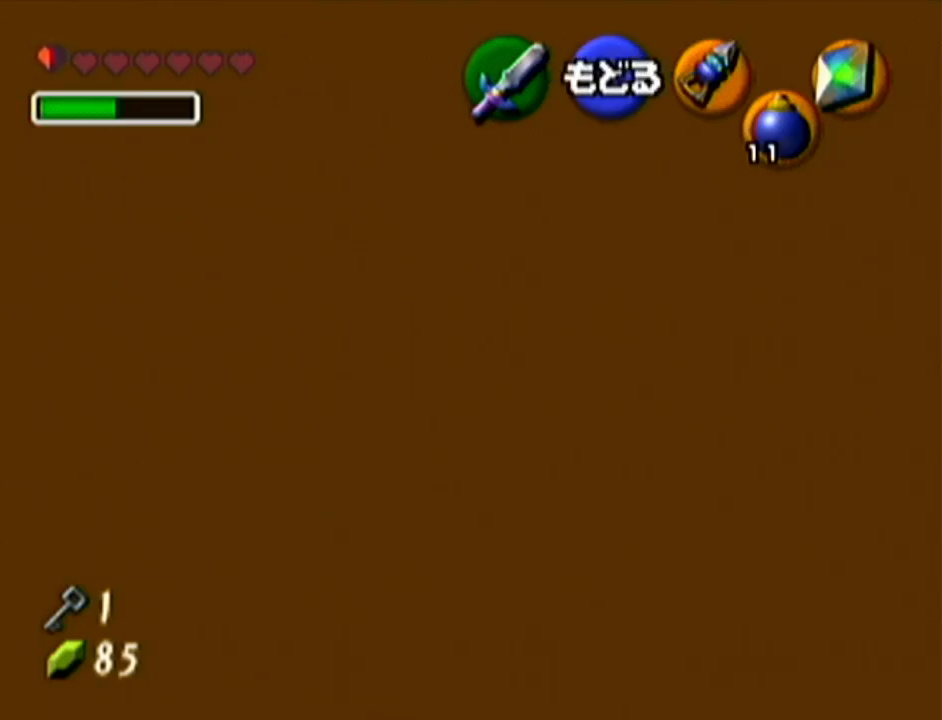
{"buttons": [], "left_stick": "center", "events": [[450, "left_stick", "center"]]}
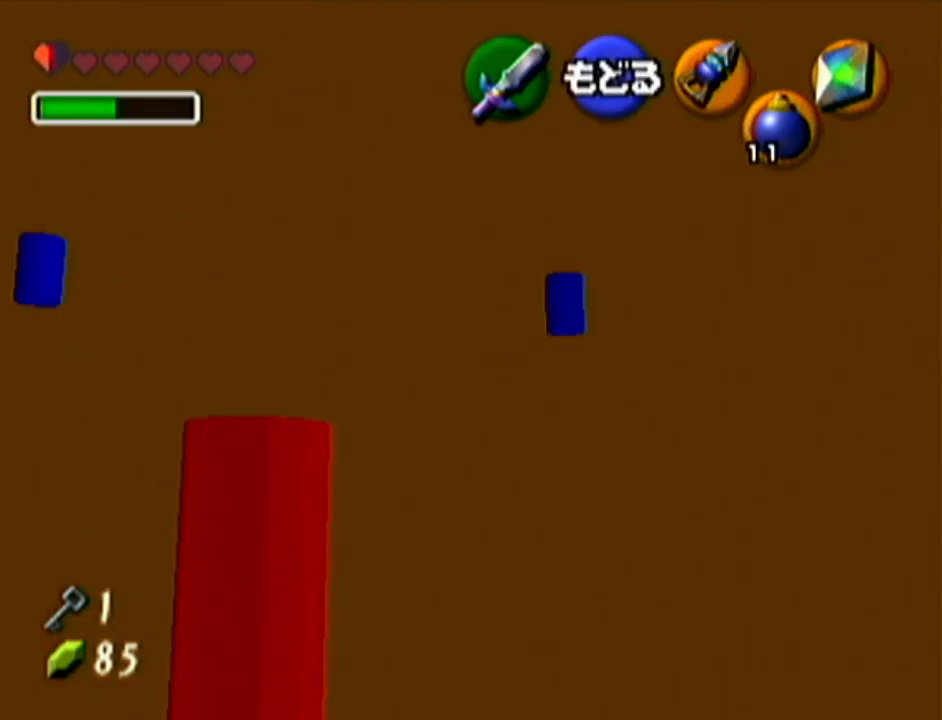
{"buttons": [], "left_stick": "center", "events": [[84, "left_stick", "right"], [234, "left_stick", "center"]]}
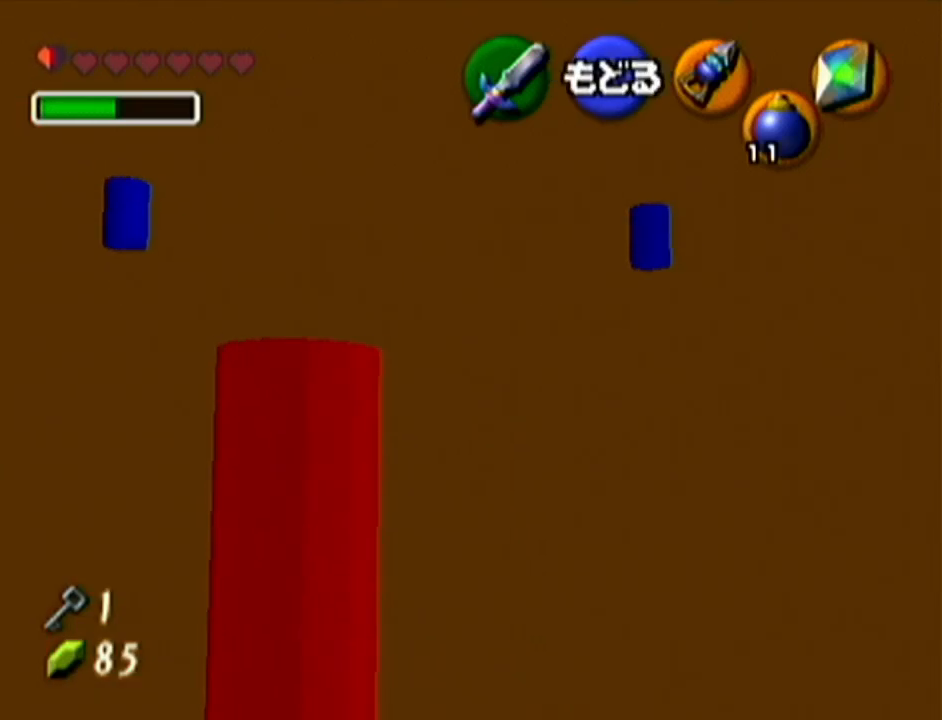
{"buttons": [], "left_stick": "center", "events": []}
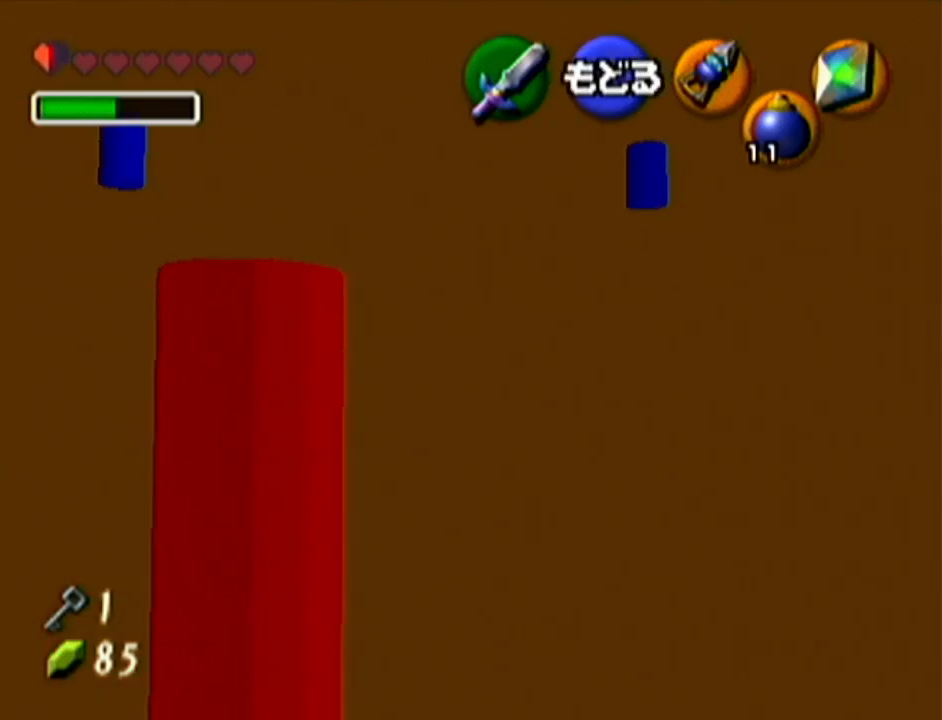
{"buttons": ["A"], "left_stick": "center", "events": [[351, "A", "down"]]}
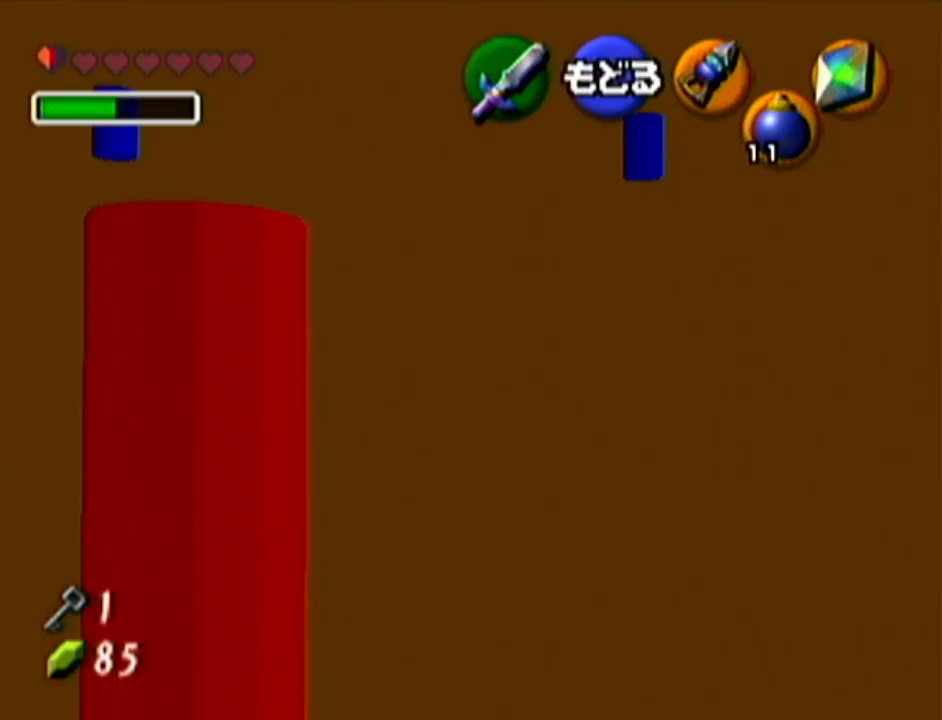
{"buttons": [], "left_stick": "center", "events": [[50, "A", "up"]]}
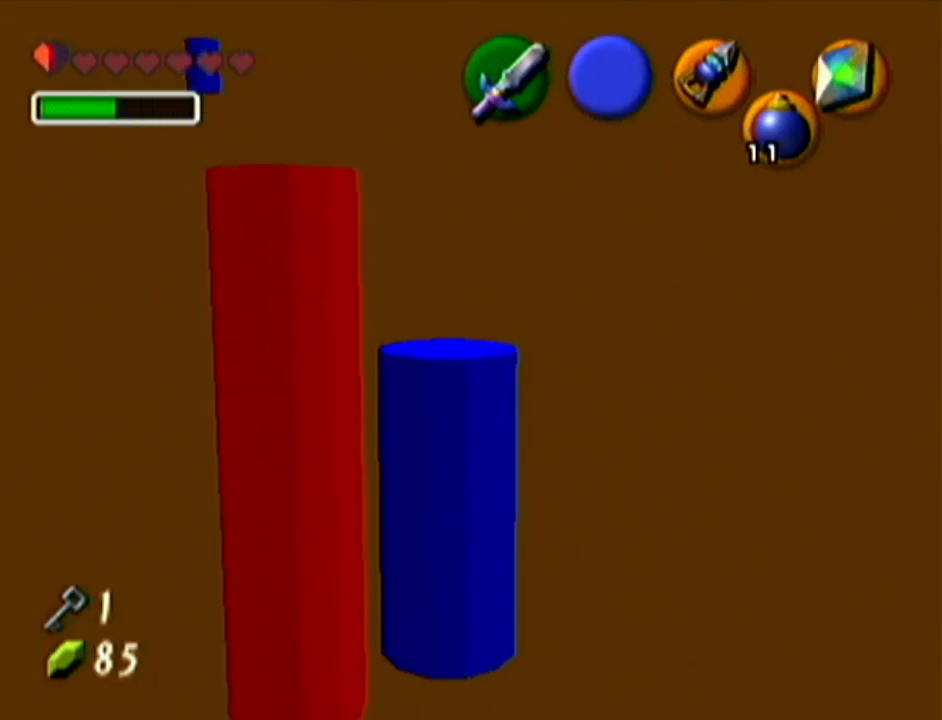
{"buttons": [], "left_stick": "center", "events": []}
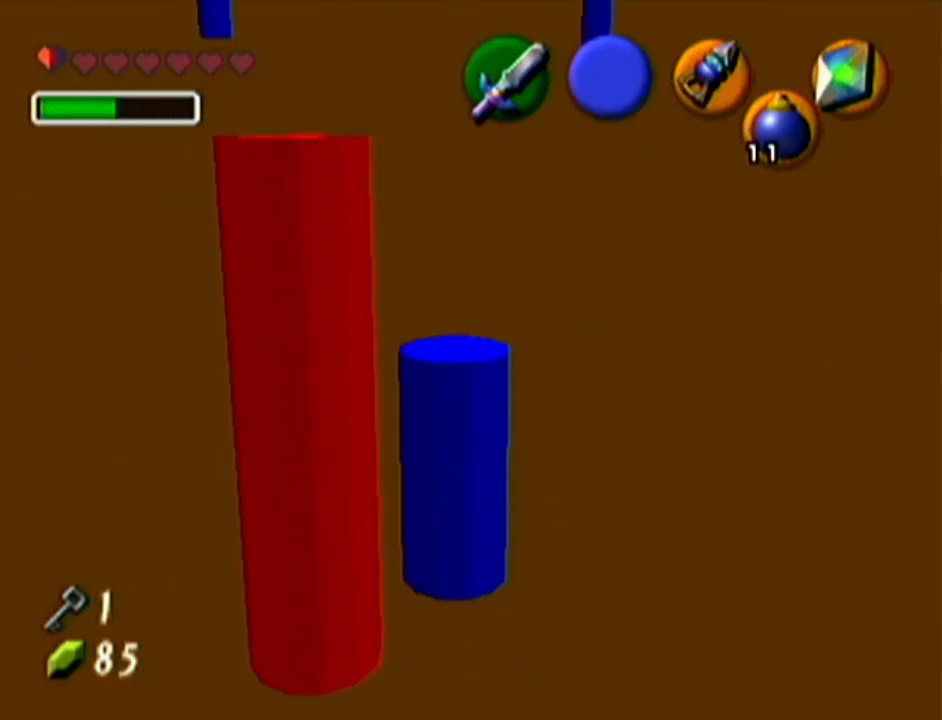
{"buttons": [], "left_stick": "center", "events": []}
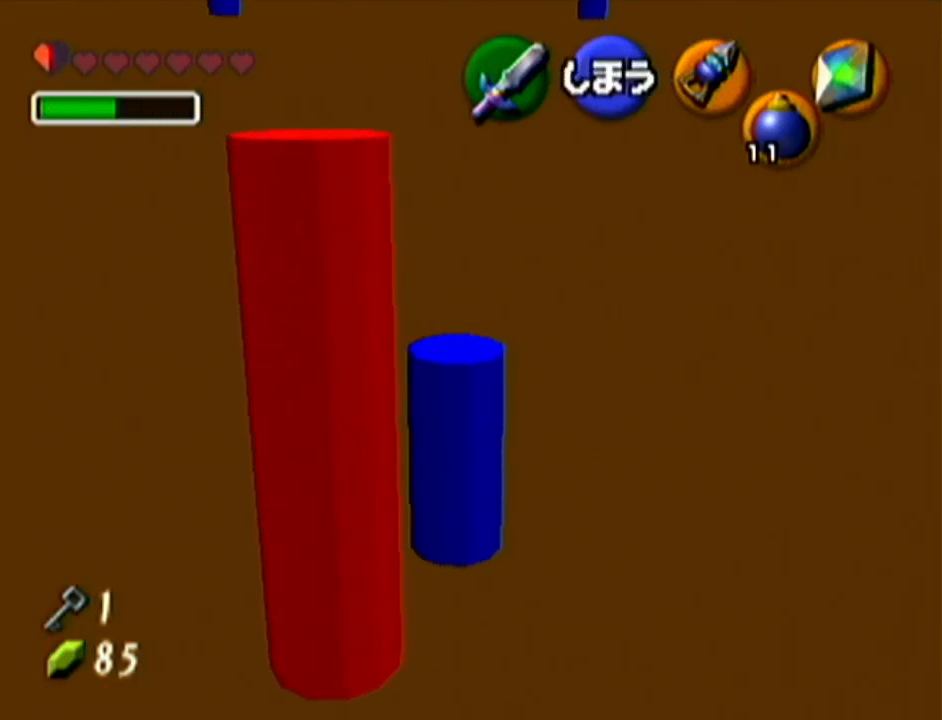
{"buttons": [], "left_stick": "up-left", "events": [[83, "left_stick", "up-left"], [150, "A", "down"], [333, "A", "up"]]}
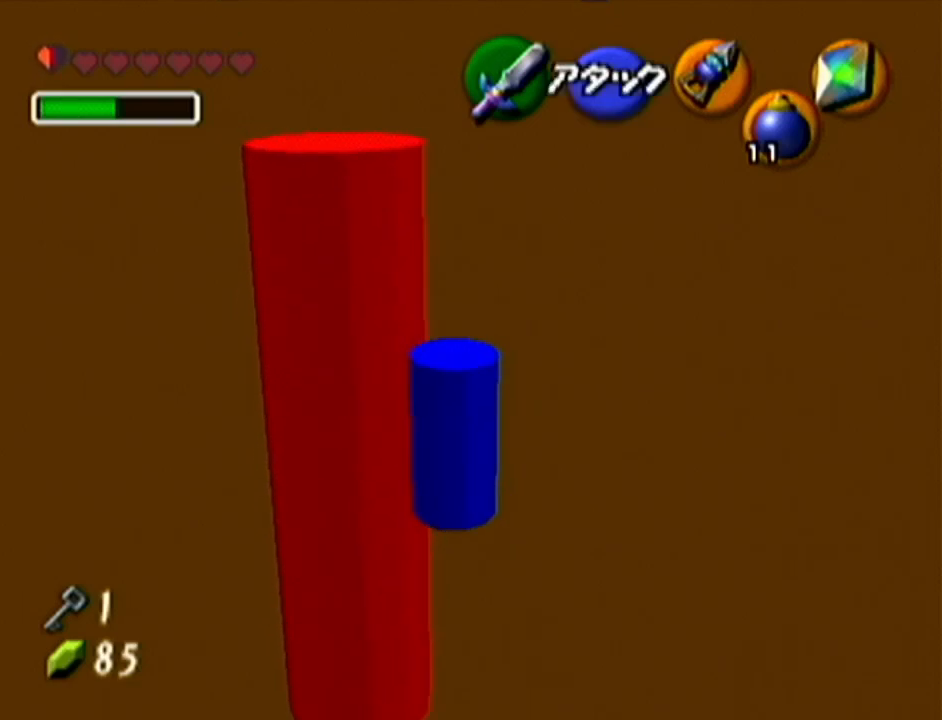
{"buttons": [], "left_stick": "center", "events": [[367, "left_stick", "center"]]}